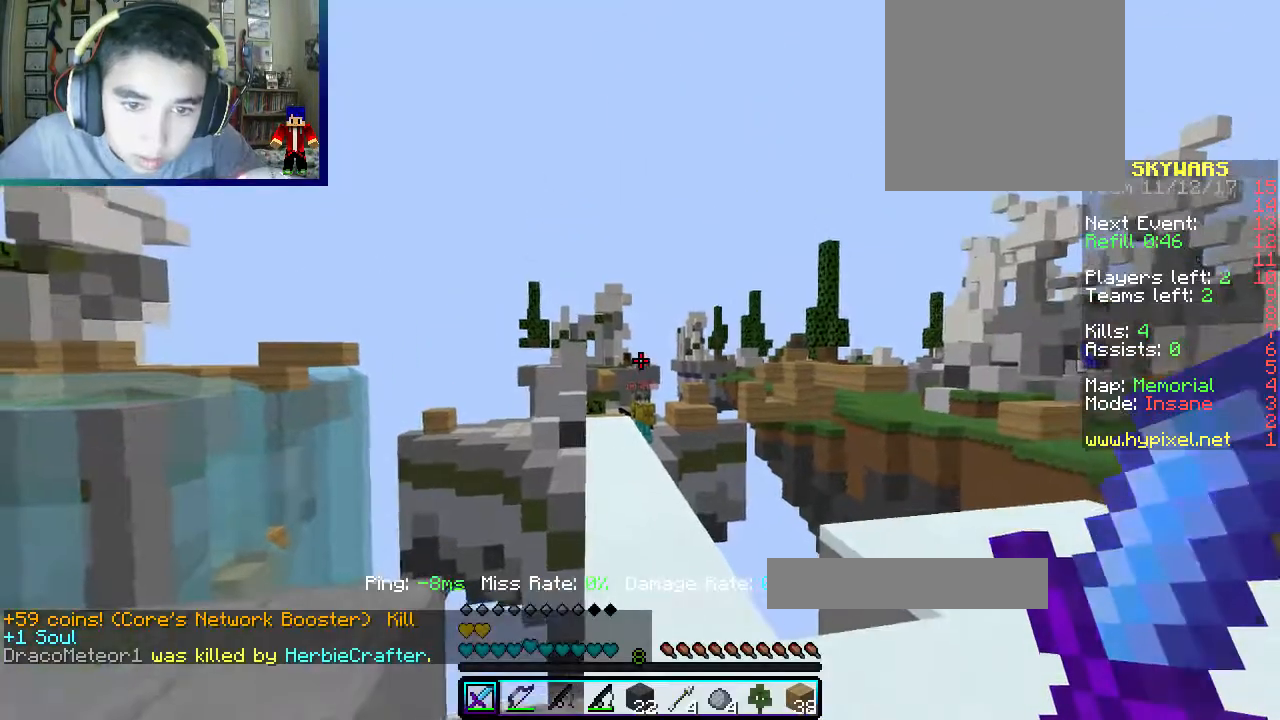
Gameplay with keyboard and mouse; each line is a JSON object with the keys and mouse buttons held at the frame after it. "events" lists presses ("down") and releases ("up") of "a", "d", "s", "w", "mouse_left" and "mouse_right" between this image and that frame as [ms after this image, input, new state], when the widget could be followed in between. "mouse_left", "mouse_right" = the "left", "right" buttons of the "mouse" list. No other keys are recorded. Fast repeated clicks can show as one long hold. Mouse movement is not recorded.
{"keys": ["a"], "mouse": [], "events": [[17, "a", "up"], [233, "a", "down"]]}
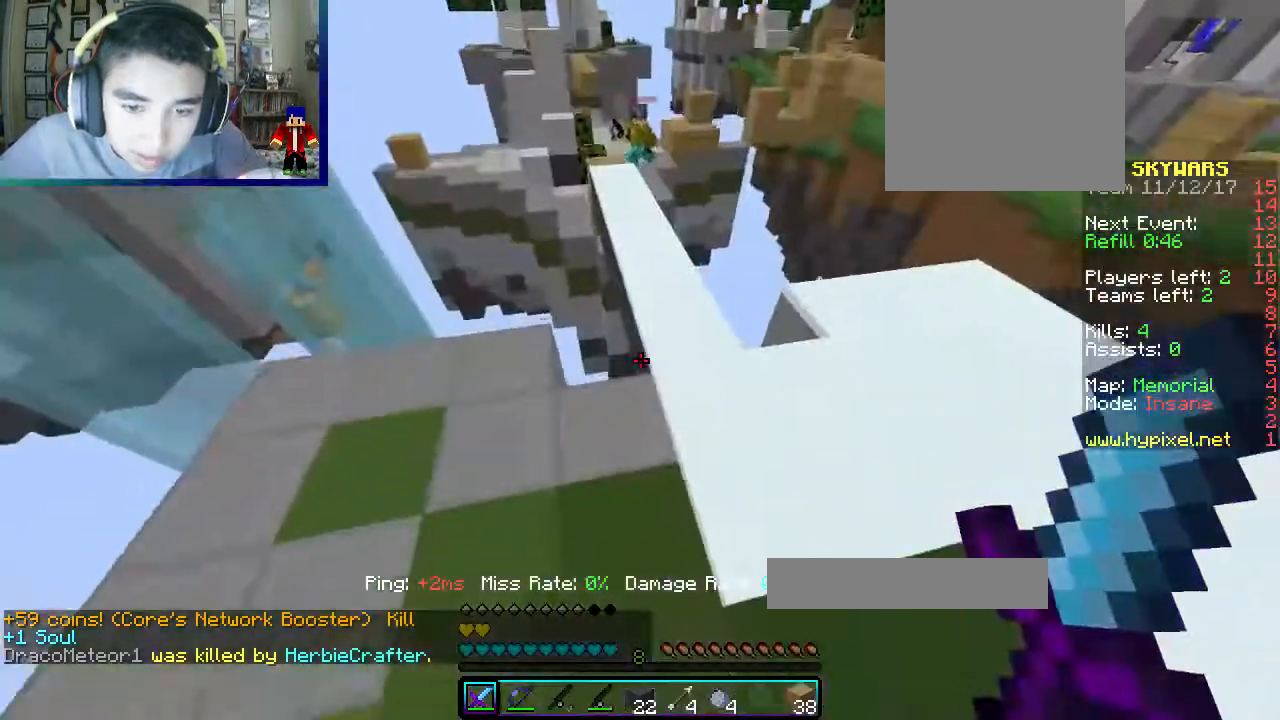
{"keys": ["a", "w"], "mouse": ["right"], "events": [[83, "s", "down"], [167, "d", "down"], [167, "mouse_right", "down"], [200, "a", "up"], [317, "s", "up"], [317, "w", "down"], [367, "a", "down"], [367, "d", "up"]]}
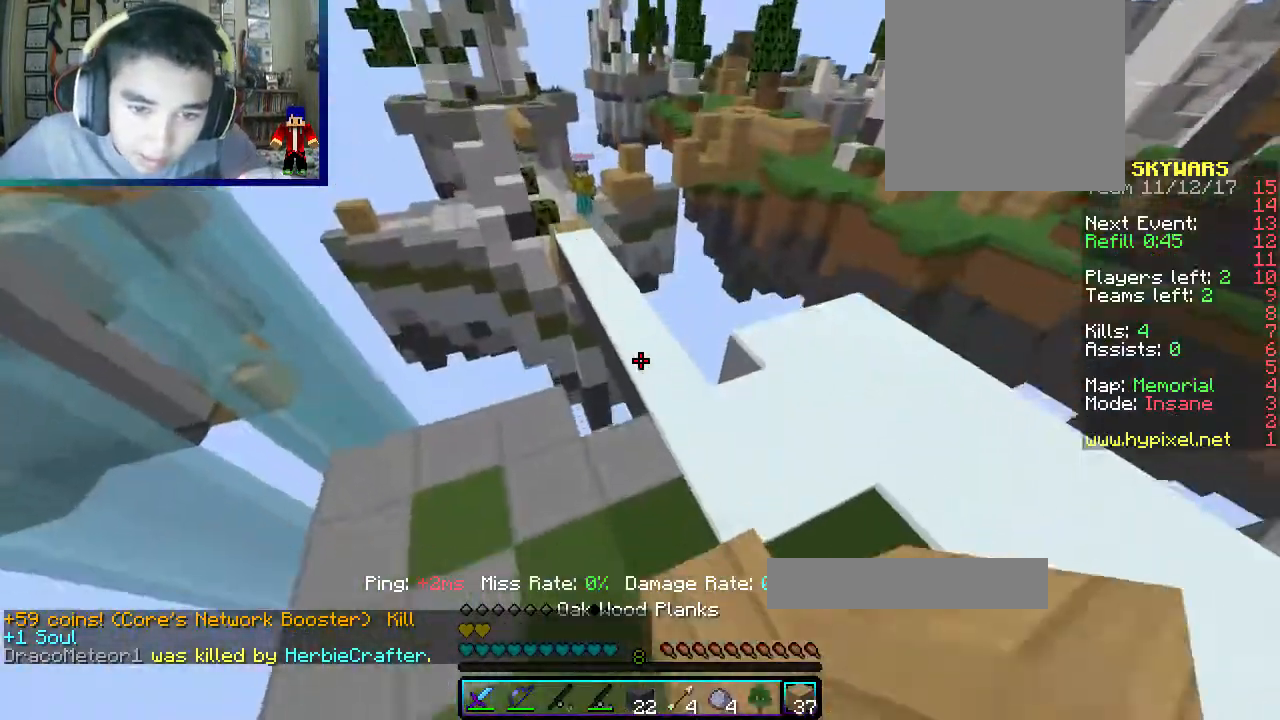
{"keys": ["a", "s"], "mouse": ["right"], "events": [[67, "w", "up"], [83, "s", "down"], [133, "d", "down"], [167, "a", "up"], [267, "s", "up"], [283, "a", "down"], [400, "d", "up"], [483, "s", "down"]]}
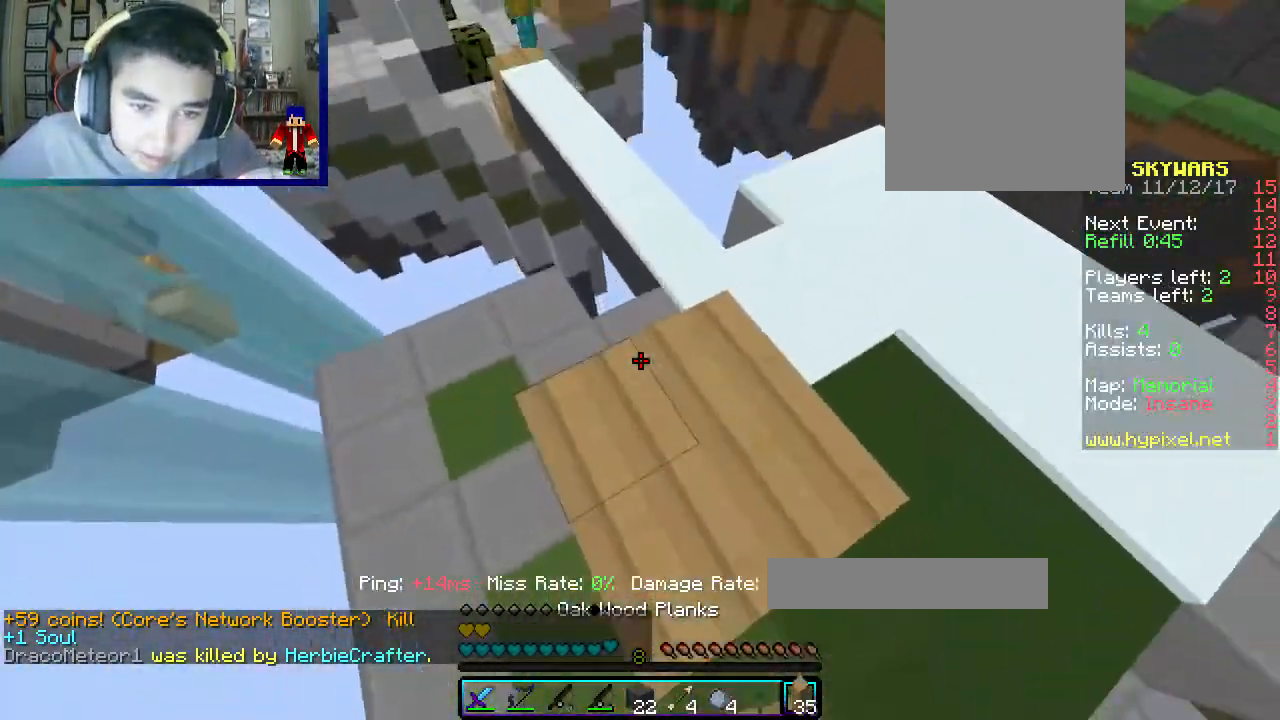
{"keys": ["a", "d"], "mouse": ["right"], "events": [[83, "d", "down"], [117, "a", "up"], [233, "mouse_right", "up"], [250, "s", "up"], [267, "a", "down"], [267, "mouse_right", "down"]]}
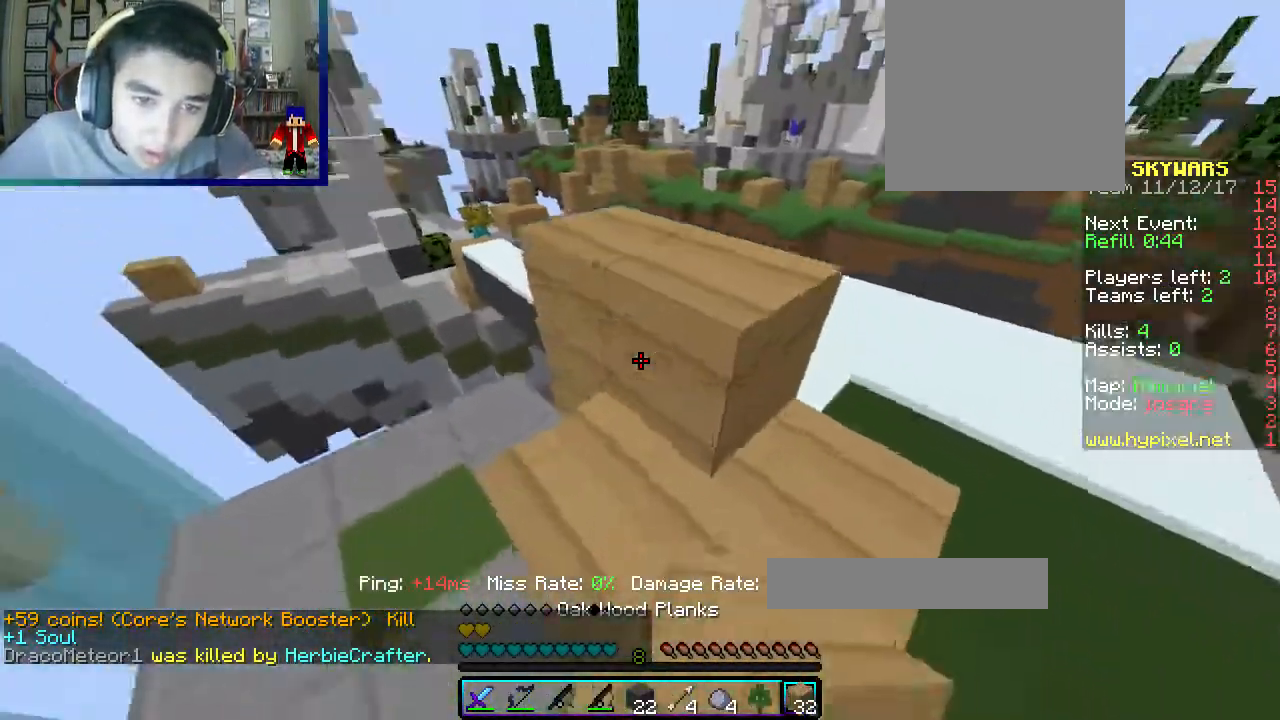
{"keys": ["a"], "mouse": ["right"], "events": [[50, "a", "up"], [117, "mouse_right", "up"], [117, "w", "down"], [167, "mouse_right", "down"], [183, "a", "down"], [317, "d", "up"], [367, "w", "up"]]}